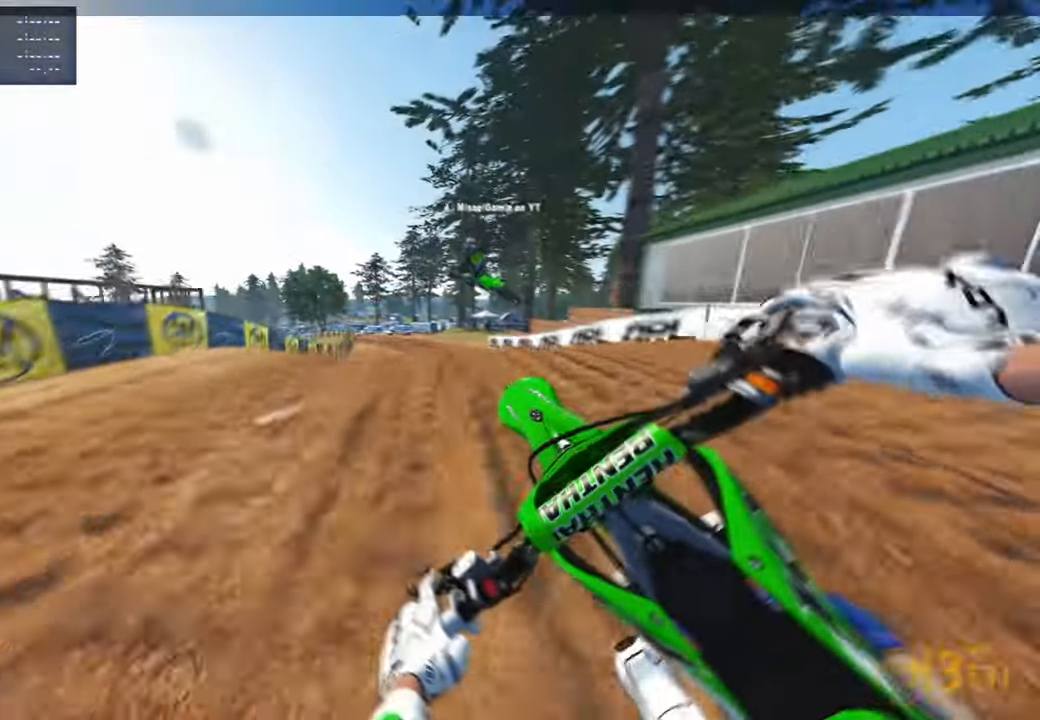
Gameplay with a controller (PlayStation layout); each line is a JSON object with the inputs held at the frame after it. "events" lists button and stick changes between this image and that frame as [ms after this image, input, new state], when the widget could be followed in between.
{"buttons": ["R1", "R2"], "left_stick": "up-right", "right_stick": "center", "events": [[133, "left_stick", "up-right"], [150, "R3", "down"], [300, "right_stick", "center"], [333, "R3", "up"], [450, "R1", "down"]]}
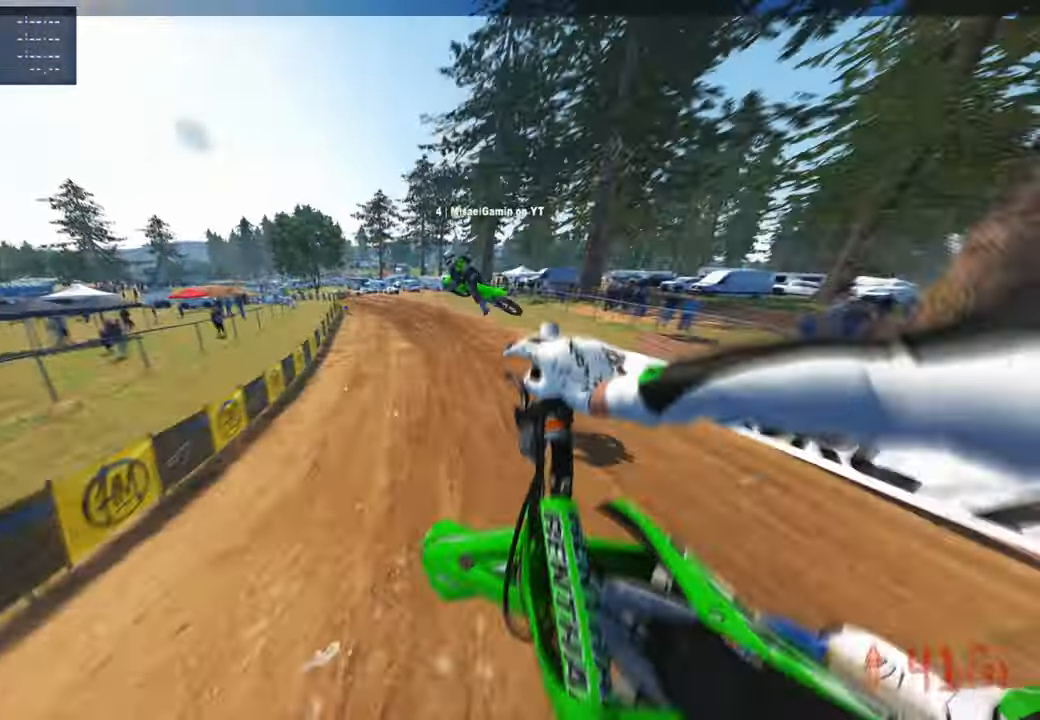
{"buttons": ["R2"], "left_stick": "up", "right_stick": "up-right", "events": [[50, "R1", "up"], [133, "right_stick", "up"], [366, "right_stick", "up-right"], [400, "left_stick", "up"]]}
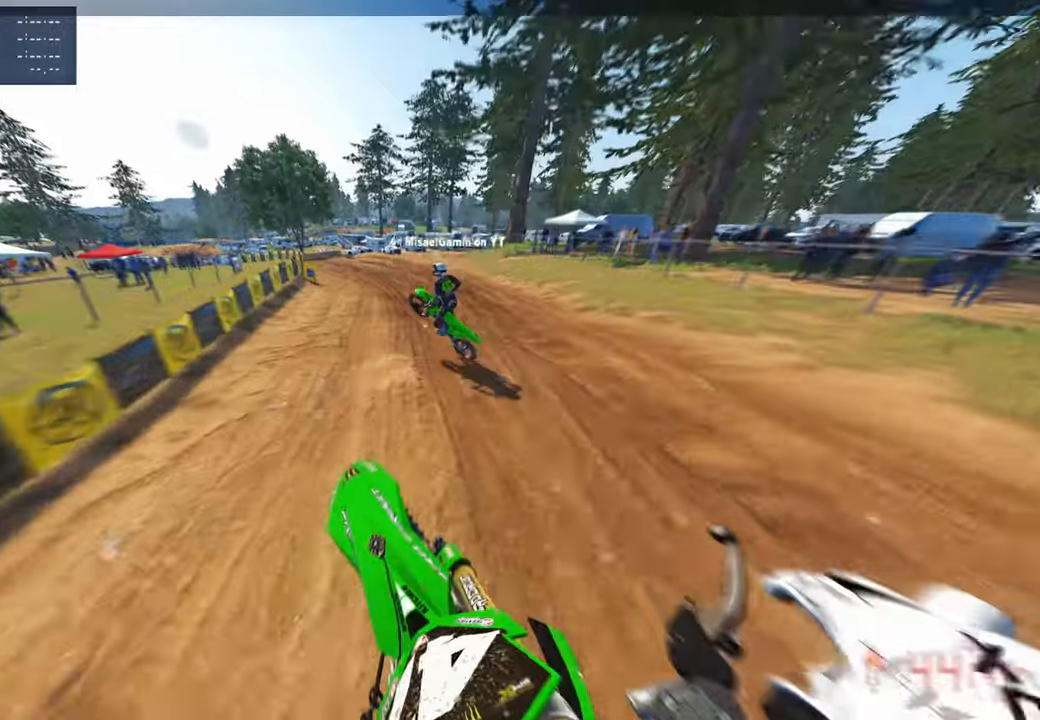
{"buttons": ["R2"], "left_stick": "up", "right_stick": "right", "events": [[100, "right_stick", "center"], [216, "R2", "up"], [233, "right_stick", "right"], [266, "R2", "down"]]}
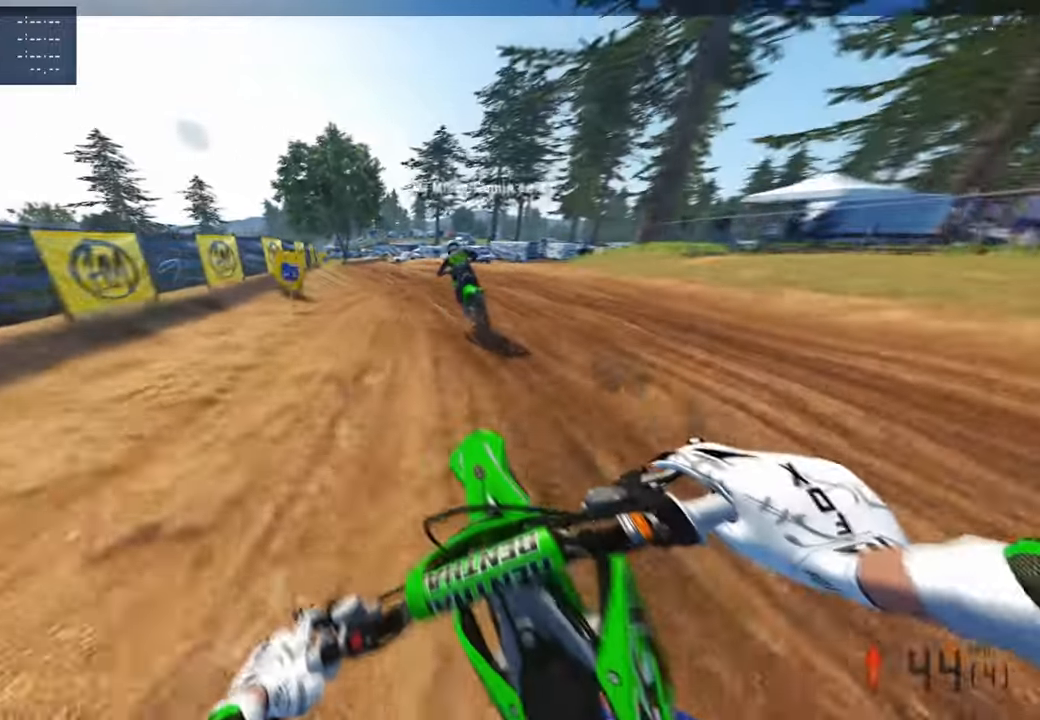
{"buttons": ["R2"], "left_stick": "up", "right_stick": "right", "events": [[150, "R2", "up"], [166, "L1", "down"], [250, "L1", "up"], [350, "R2", "down"]]}
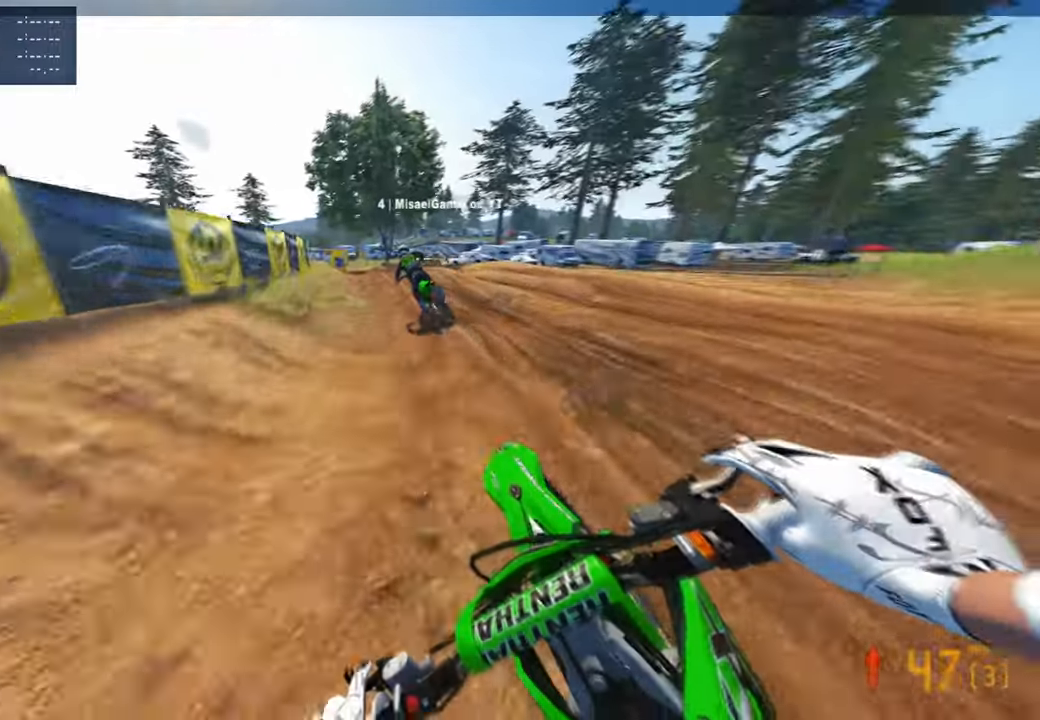
{"buttons": ["R2", "R3"], "left_stick": "up", "right_stick": "right", "events": [[500, "R3", "down"]]}
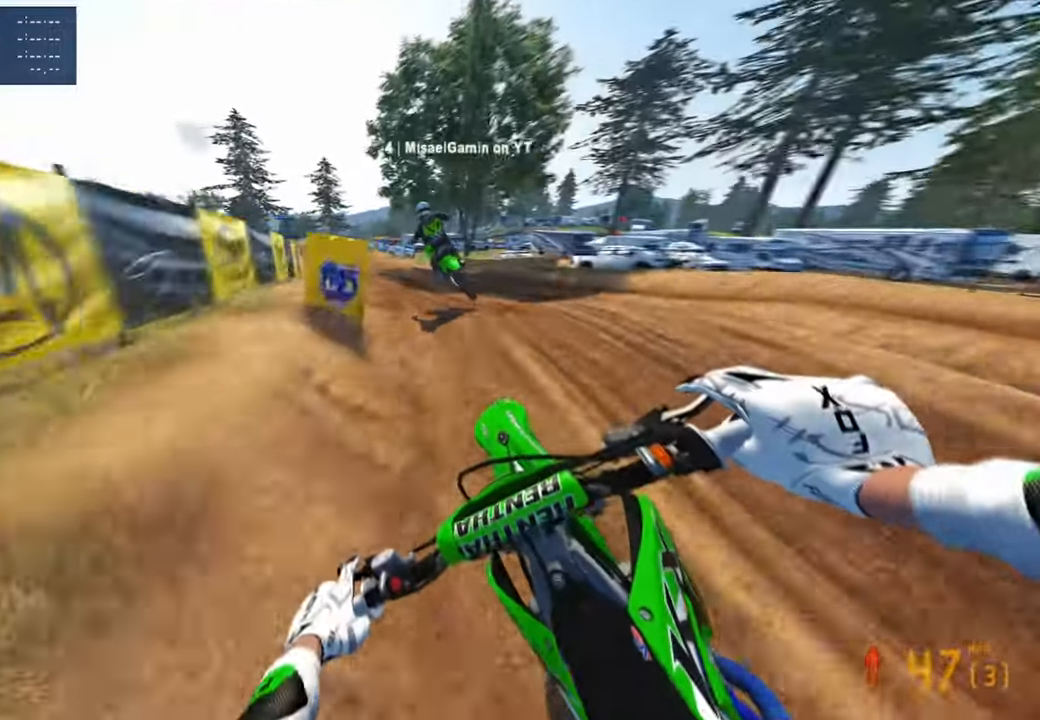
{"buttons": ["R2"], "left_stick": "up-right", "right_stick": "right", "events": [[66, "R3", "up"], [166, "R3", "down"], [283, "R3", "up"], [350, "R1", "down"], [400, "left_stick", "up-right"], [450, "R1", "up"]]}
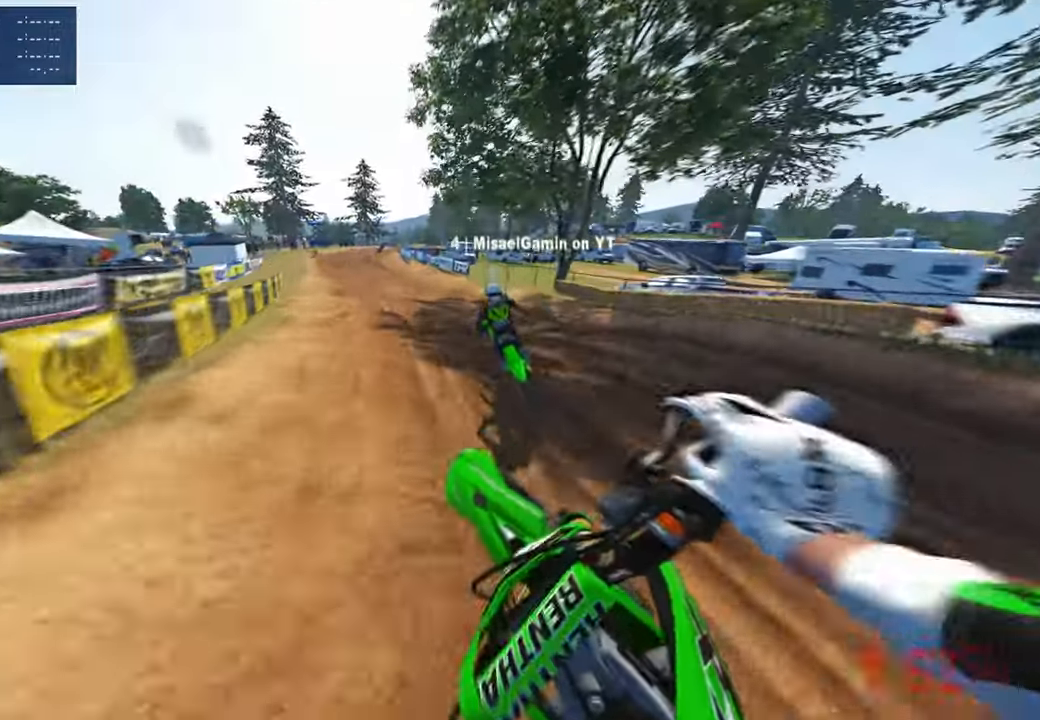
{"buttons": ["R2"], "left_stick": "up", "right_stick": "right", "events": [[33, "R2", "up"], [83, "left_stick", "up"], [83, "right_stick", "down-right"], [183, "R2", "down"], [333, "right_stick", "right"]]}
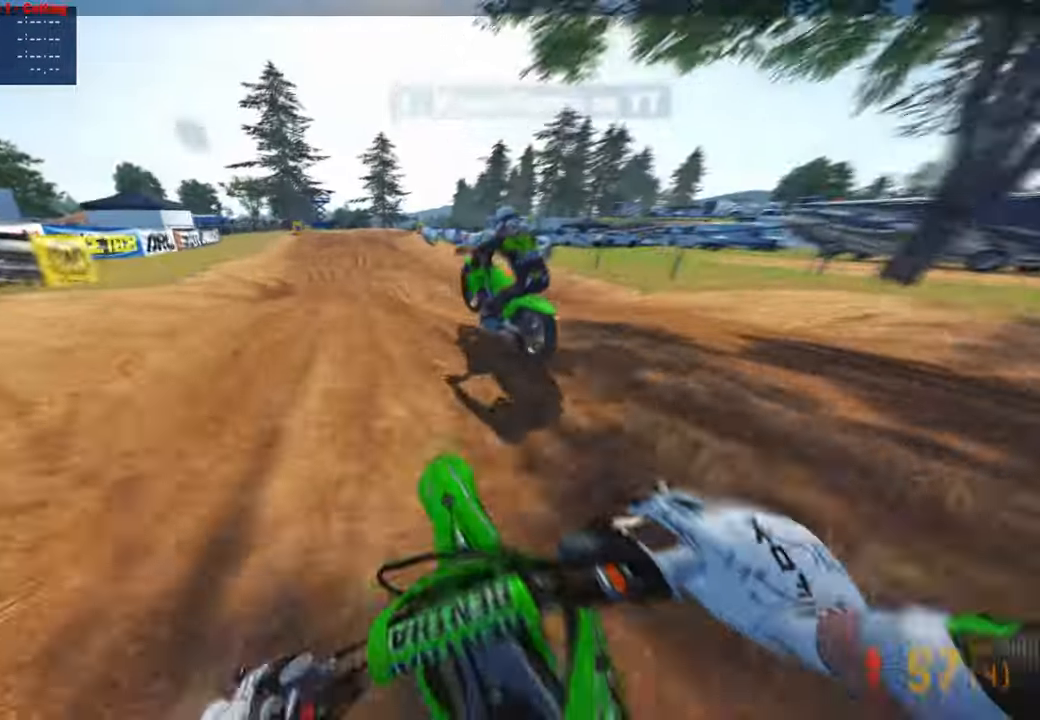
{"buttons": [], "left_stick": "up-right", "right_stick": "up-right", "events": [[33, "R2", "up"], [116, "left_stick", "center"], [250, "right_stick", "up-right"], [266, "left_stick", "right"], [316, "left_stick", "up-right"], [366, "L1", "down"], [483, "L1", "up"]]}
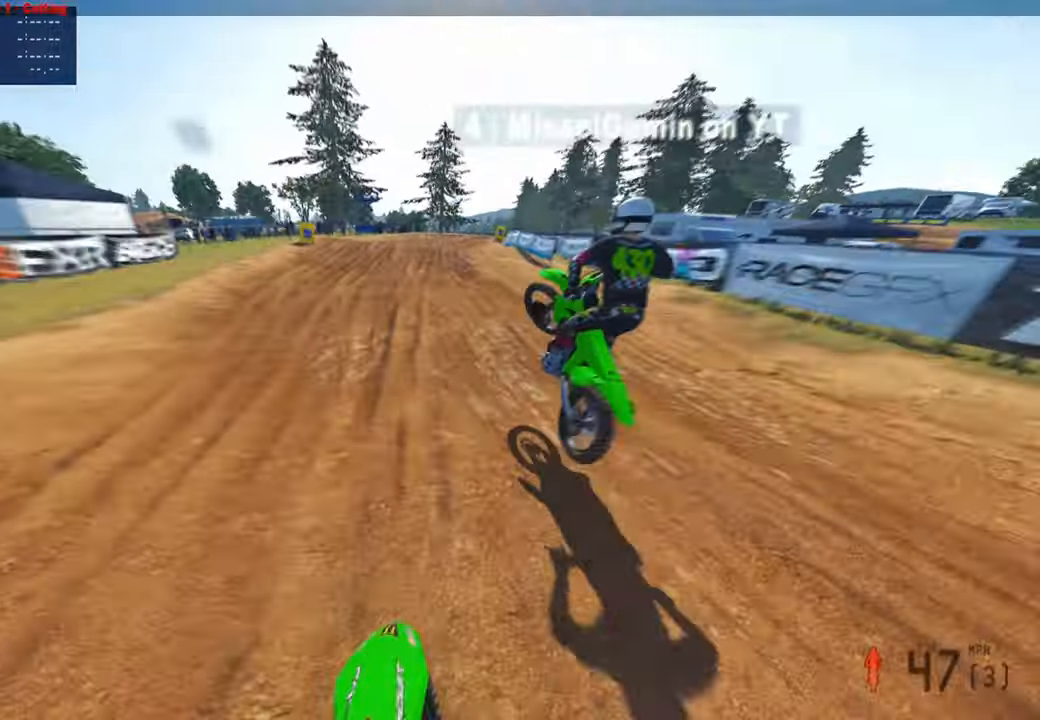
{"buttons": [], "left_stick": "up", "right_stick": "down", "events": [[133, "right_stick", "center"], [233, "right_stick", "down"], [250, "L2", "down"], [283, "left_stick", "up"], [400, "L2", "up"]]}
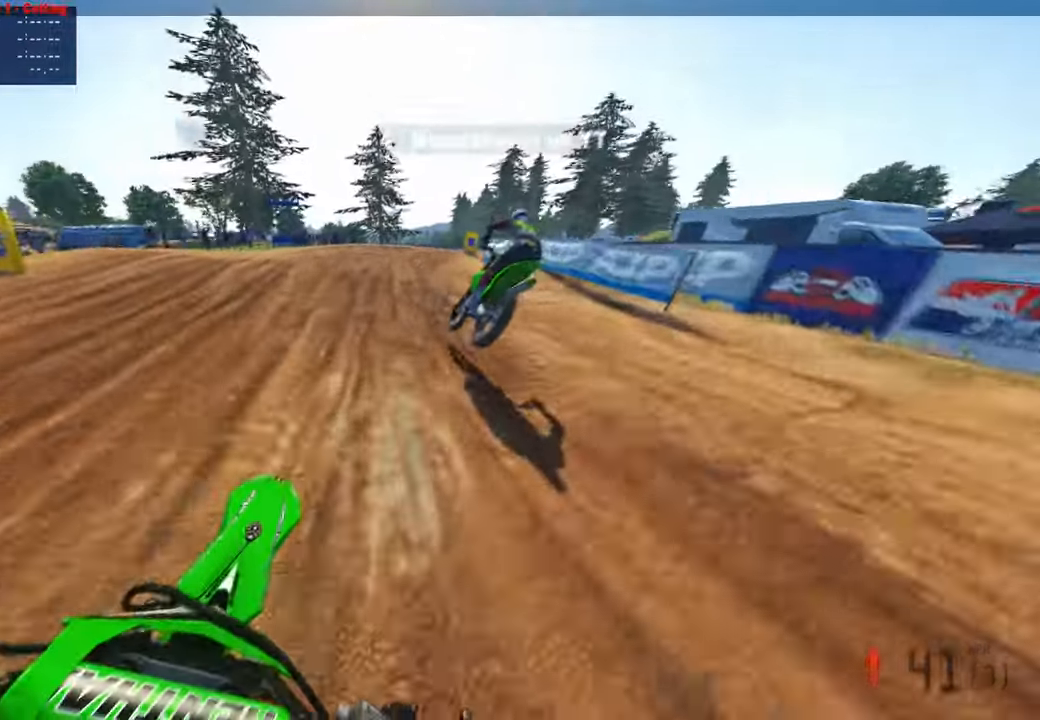
{"buttons": ["R2"], "left_stick": "up", "right_stick": "center", "events": [[166, "L2", "down"], [266, "L2", "up"], [283, "right_stick", "center"], [483, "R2", "down"]]}
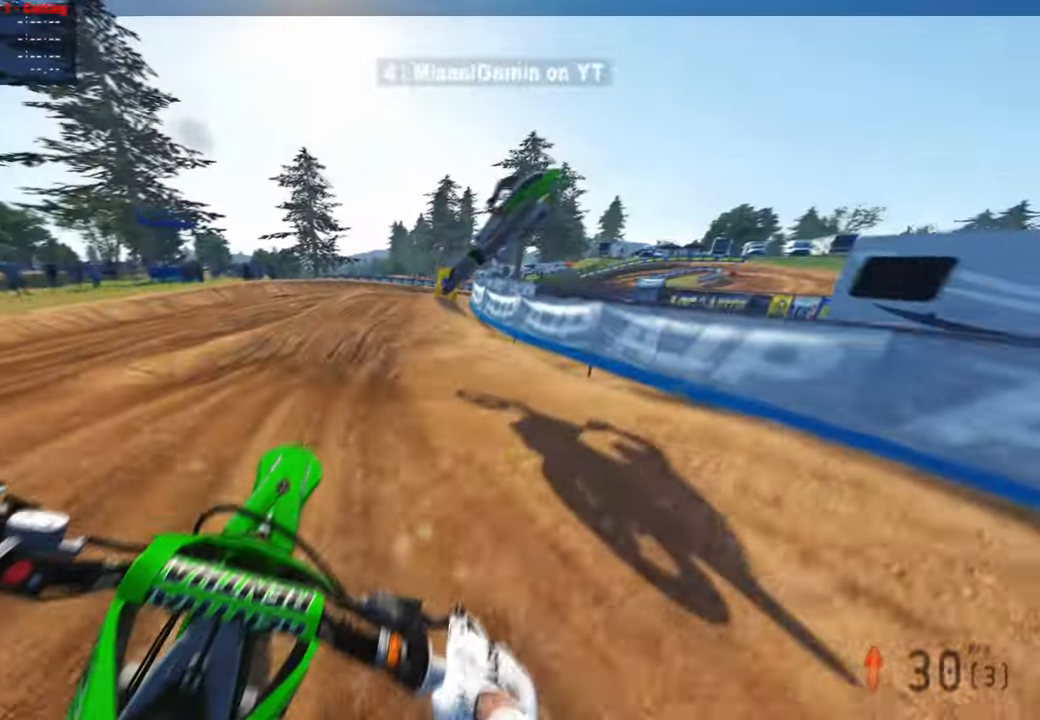
{"buttons": [], "left_stick": "up", "right_stick": "down-left", "events": [[33, "R2", "up"], [66, "right_stick", "up"], [100, "R2", "down"], [150, "R2", "up"], [166, "L1", "down"], [233, "R2", "down"], [266, "L1", "up"], [350, "right_stick", "center"], [383, "R2", "up"], [450, "right_stick", "down-left"]]}
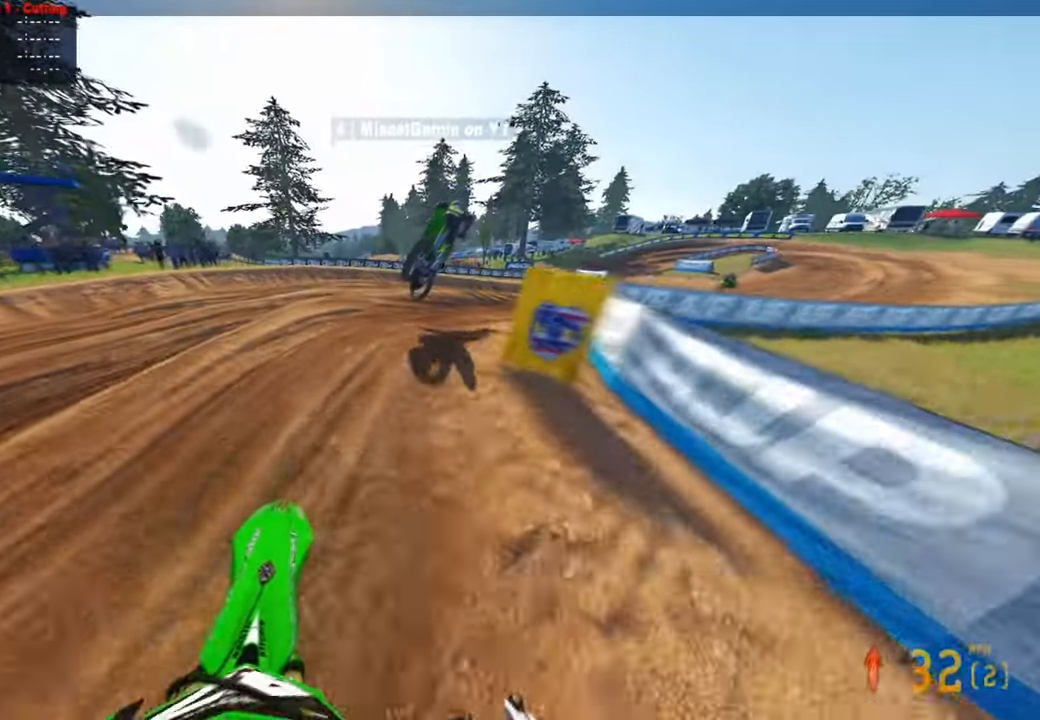
{"buttons": ["R2"], "left_stick": "up", "right_stick": "up-left", "events": [[200, "right_stick", "left"], [333, "R2", "down"], [333, "right_stick", "up-left"]]}
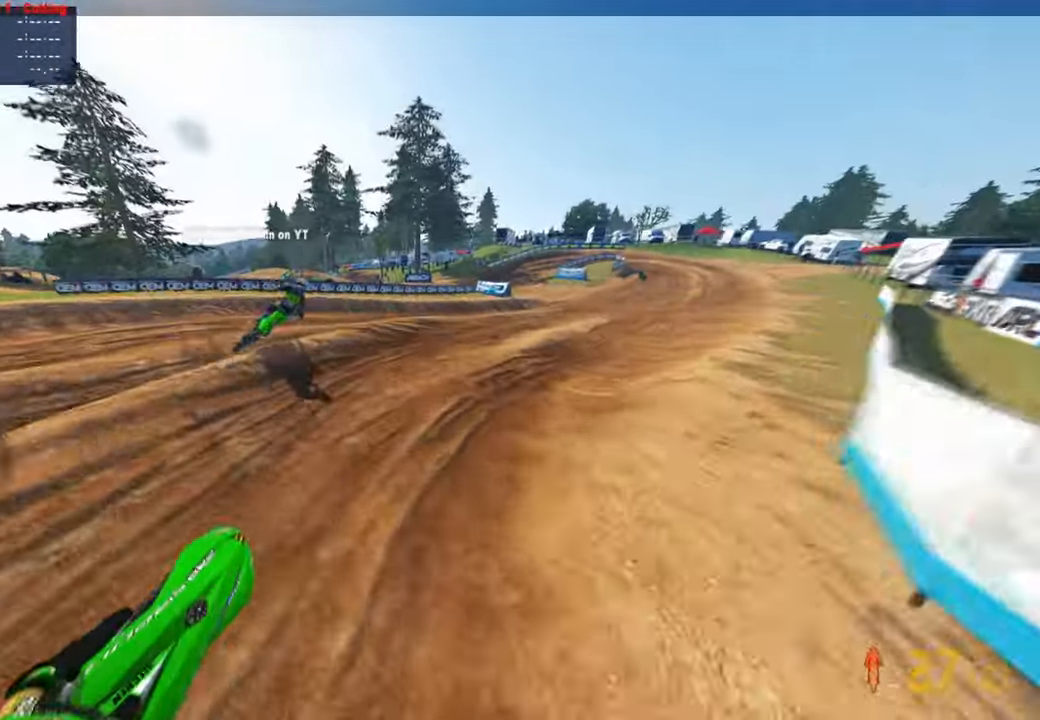
{"buttons": ["R2"], "left_stick": "up-right", "right_stick": "up-left", "events": [[200, "right_stick", "left"], [383, "right_stick", "up-left"], [466, "left_stick", "up-right"]]}
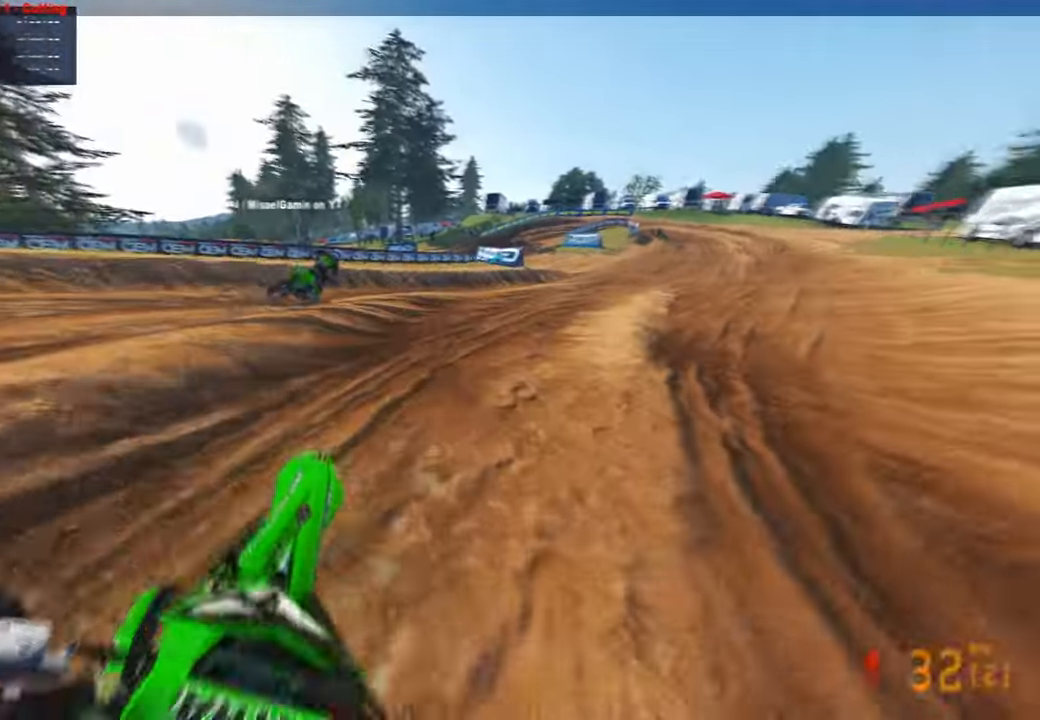
{"buttons": ["R2"], "left_stick": "up-right", "right_stick": "up-left", "events": []}
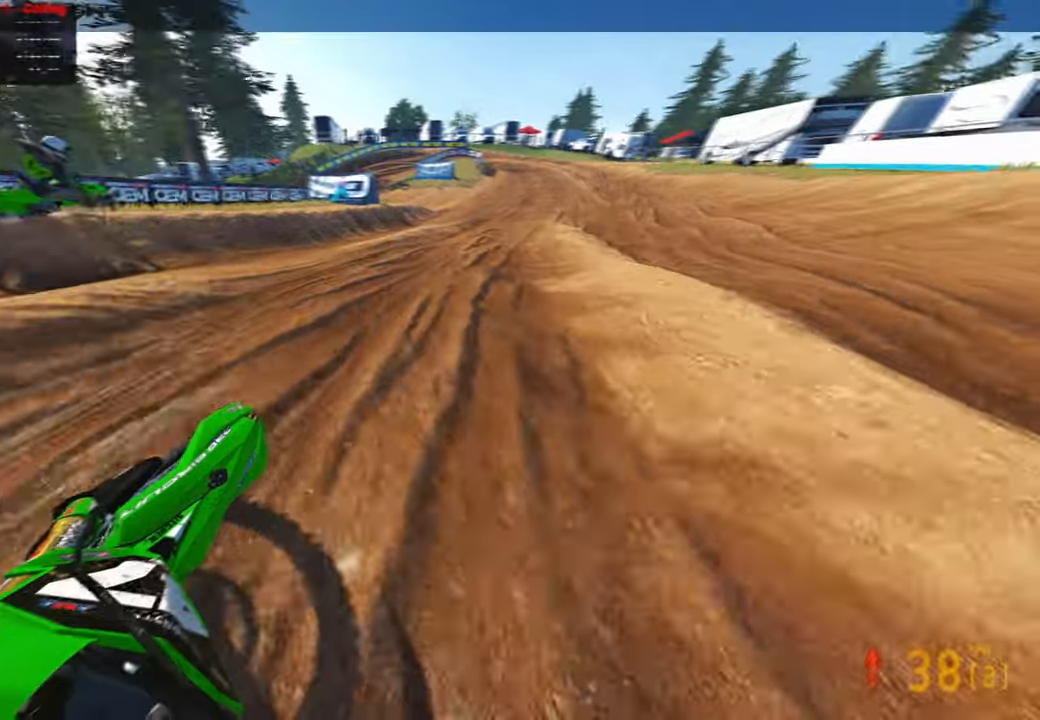
{"buttons": ["R2"], "left_stick": "up", "right_stick": "up-left", "events": [[166, "R1", "down"], [250, "R1", "up"], [300, "left_stick", "up"]]}
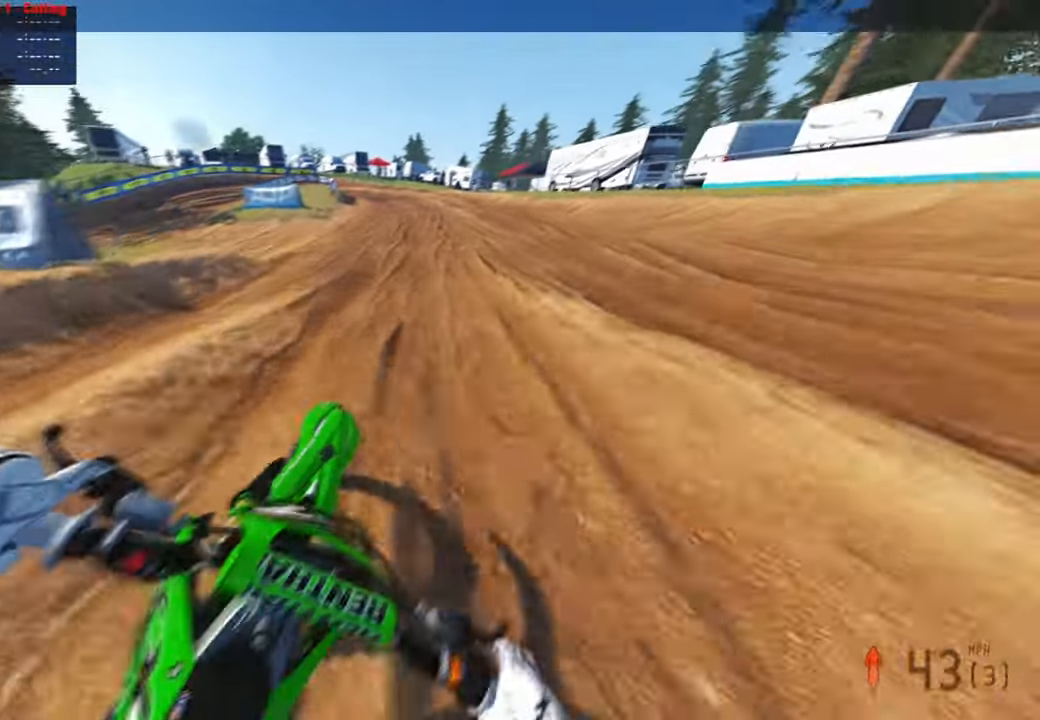
{"buttons": ["R2"], "left_stick": "up", "right_stick": "left", "events": [[133, "right_stick", "left"], [166, "R2", "up"], [350, "R2", "down"]]}
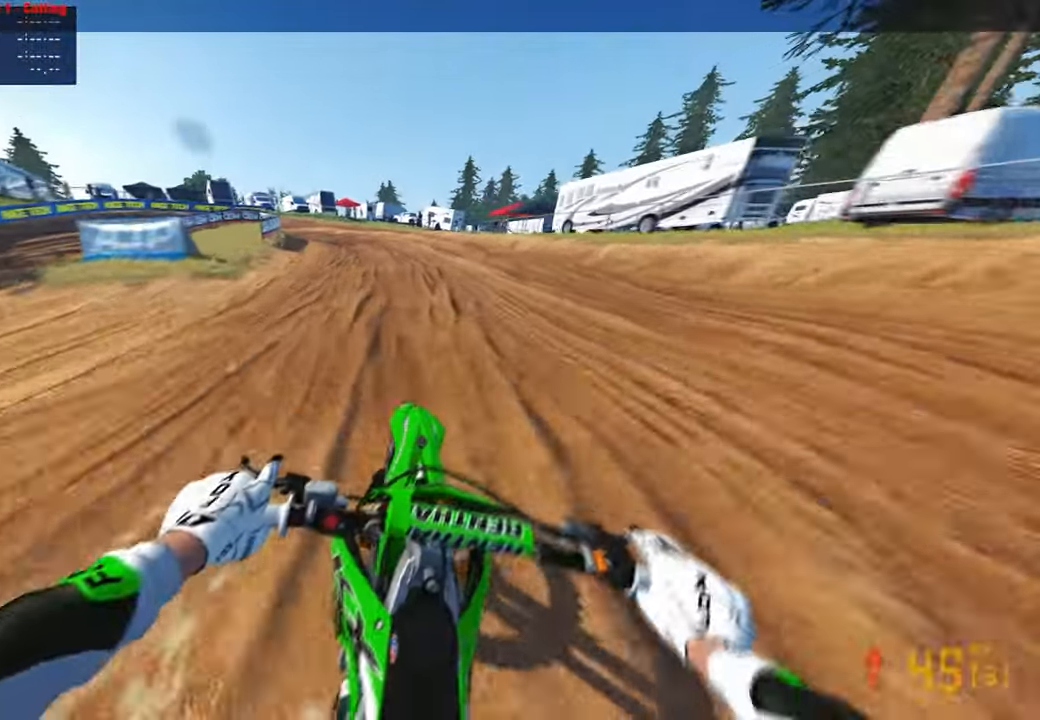
{"buttons": [], "left_stick": "up-left", "right_stick": "down-right", "events": [[183, "left_stick", "up-left"], [316, "right_stick", "center"], [366, "L1", "down"], [416, "right_stick", "down-right"], [433, "R2", "up"], [466, "L1", "up"]]}
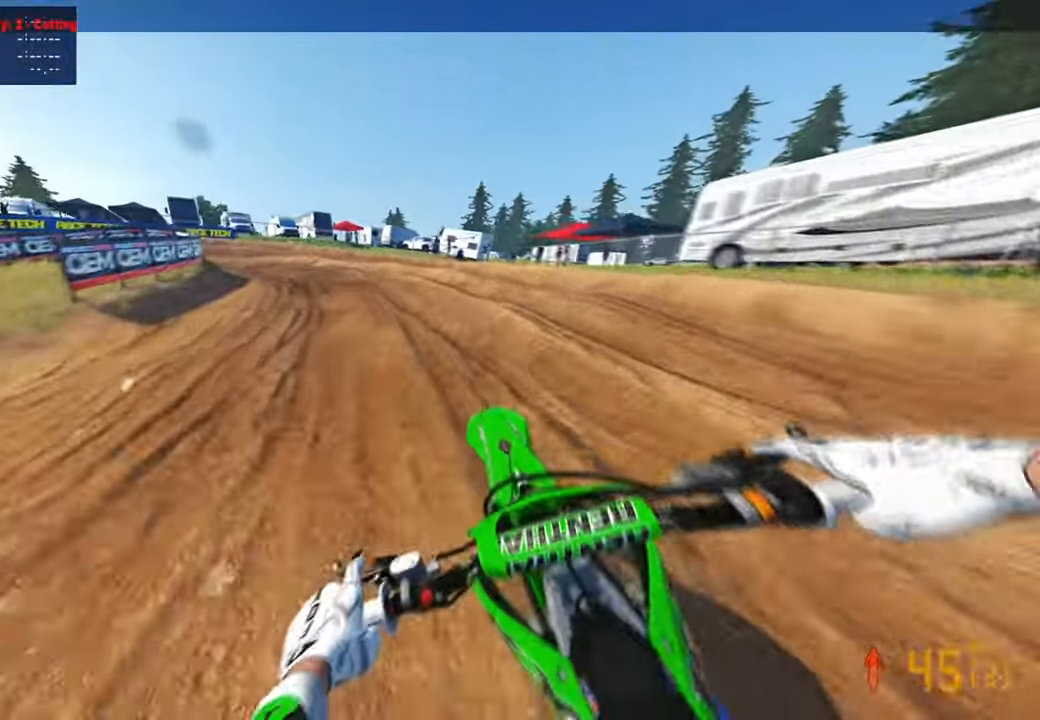
{"buttons": ["L2"], "left_stick": "up-left", "right_stick": "down-right", "events": [[266, "L2", "down"]]}
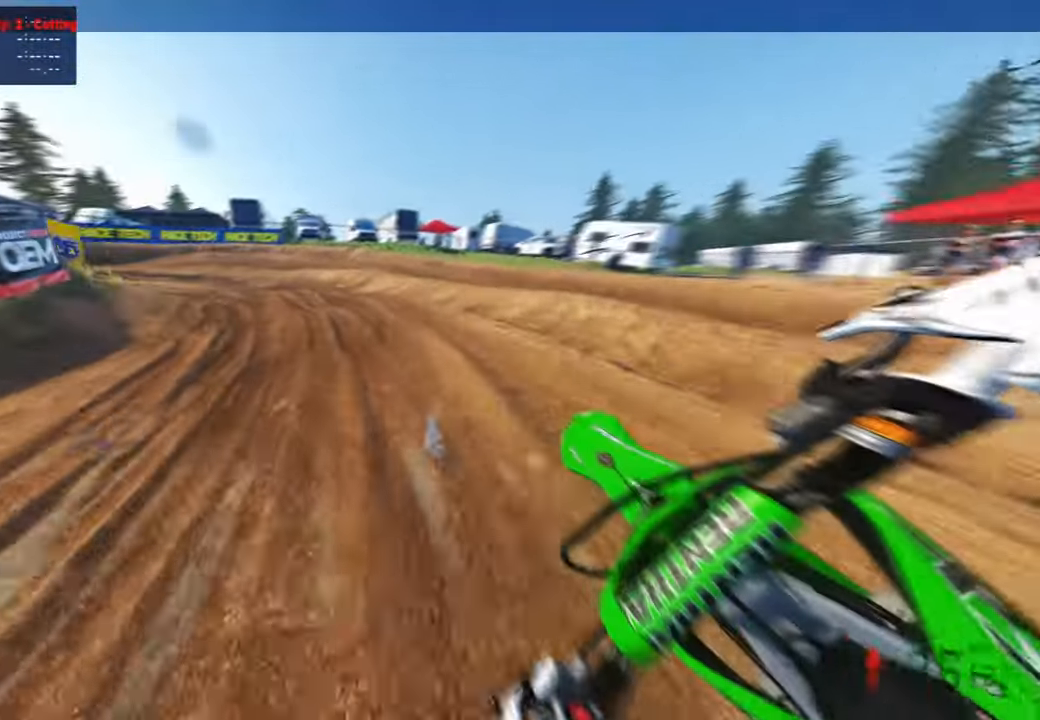
{"buttons": ["R2"], "left_stick": "up-left", "right_stick": "right", "events": [[166, "L2", "up"], [283, "right_stick", "right"], [350, "R2", "down"]]}
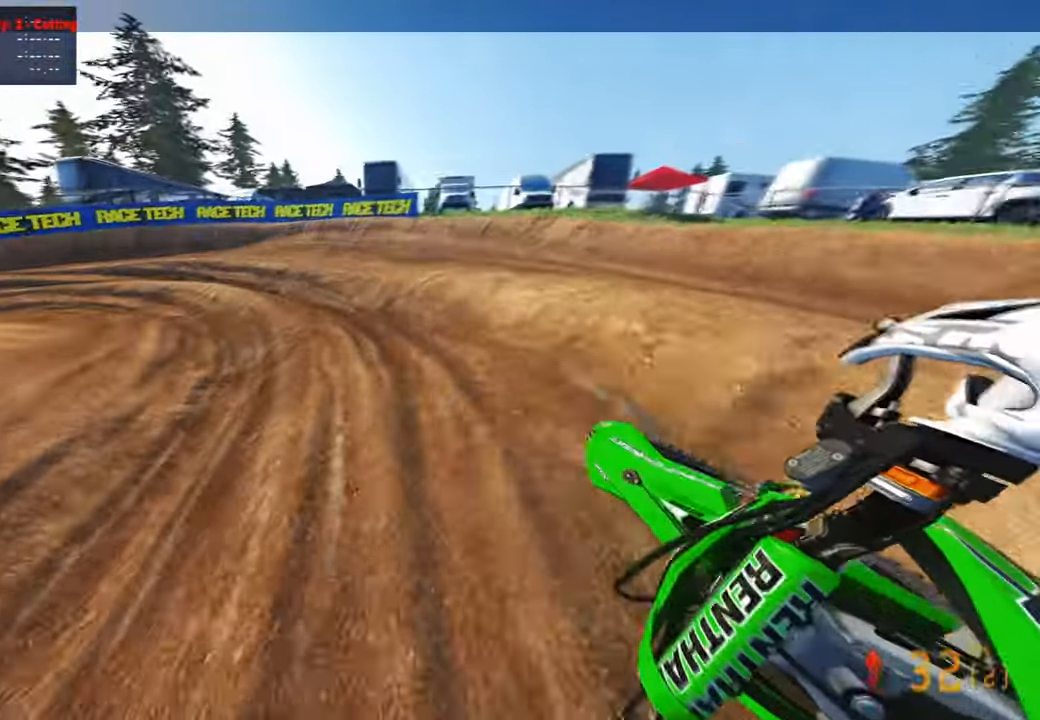
{"buttons": [], "left_stick": "up-left", "right_stick": "right", "events": [[350, "R2", "up"]]}
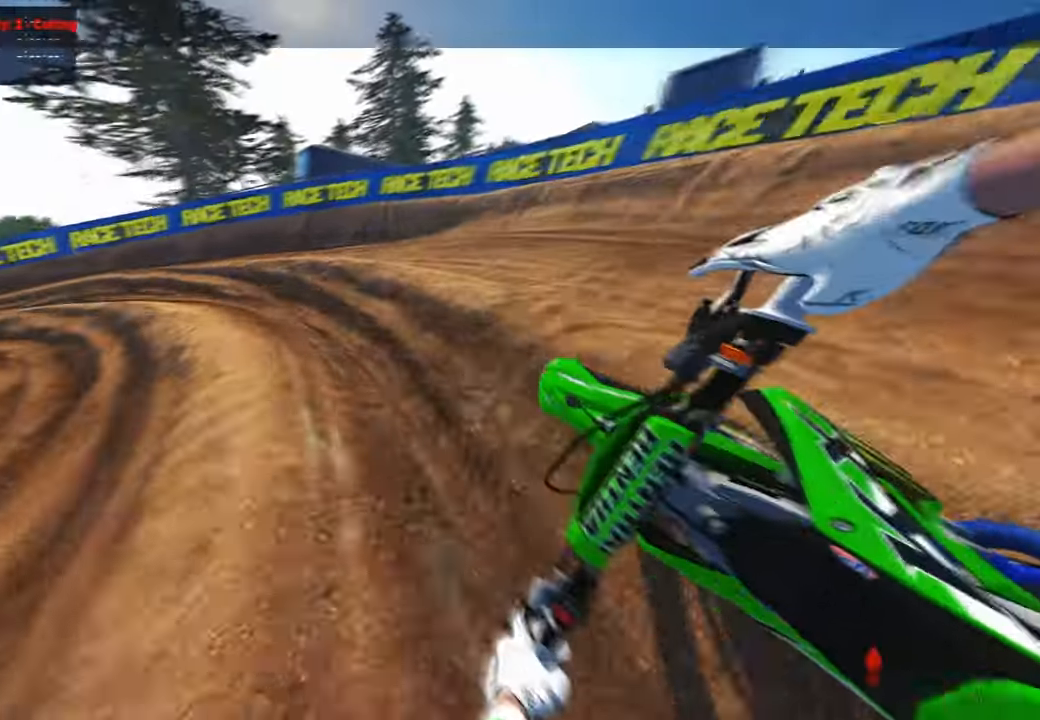
{"buttons": ["R2"], "left_stick": "up-left", "right_stick": "right", "events": [[16, "R2", "down"]]}
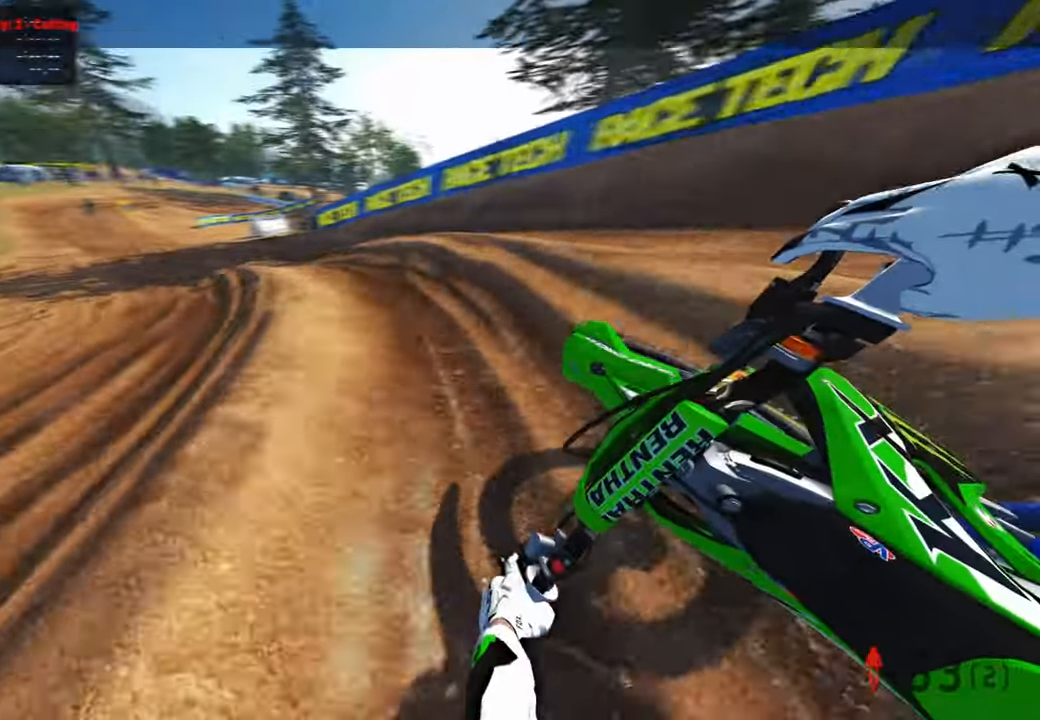
{"buttons": ["R1", "R2"], "left_stick": "up-left", "right_stick": "right", "events": [[416, "R1", "down"]]}
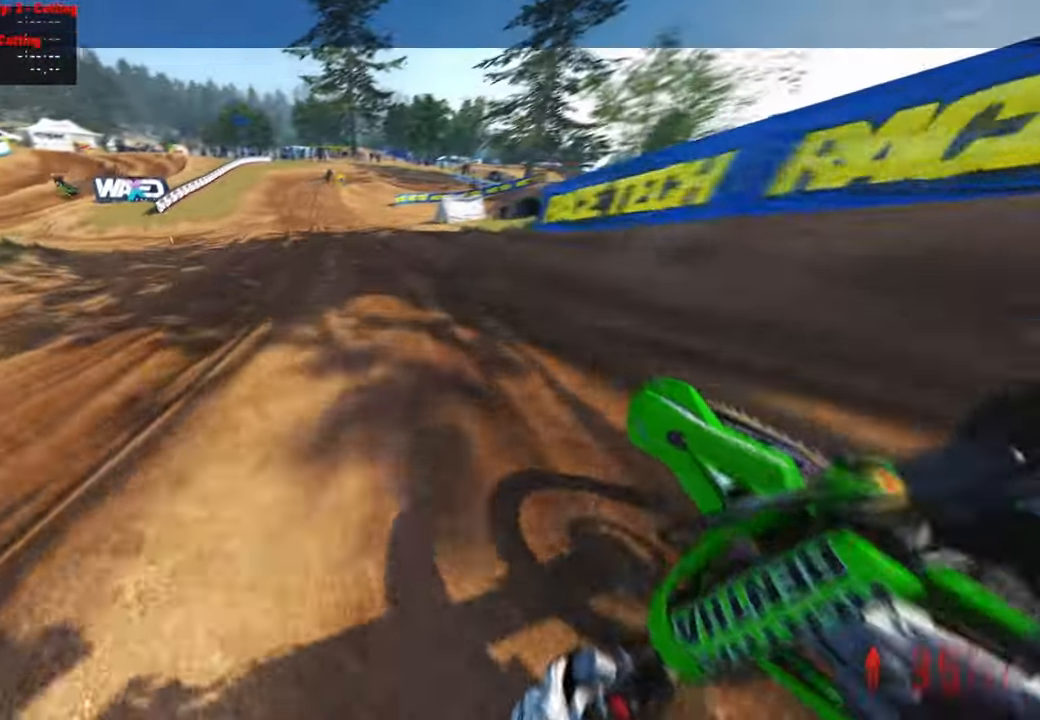
{"buttons": ["R2"], "left_stick": "up", "right_stick": "right", "events": [[16, "R1", "up"], [466, "left_stick", "up"]]}
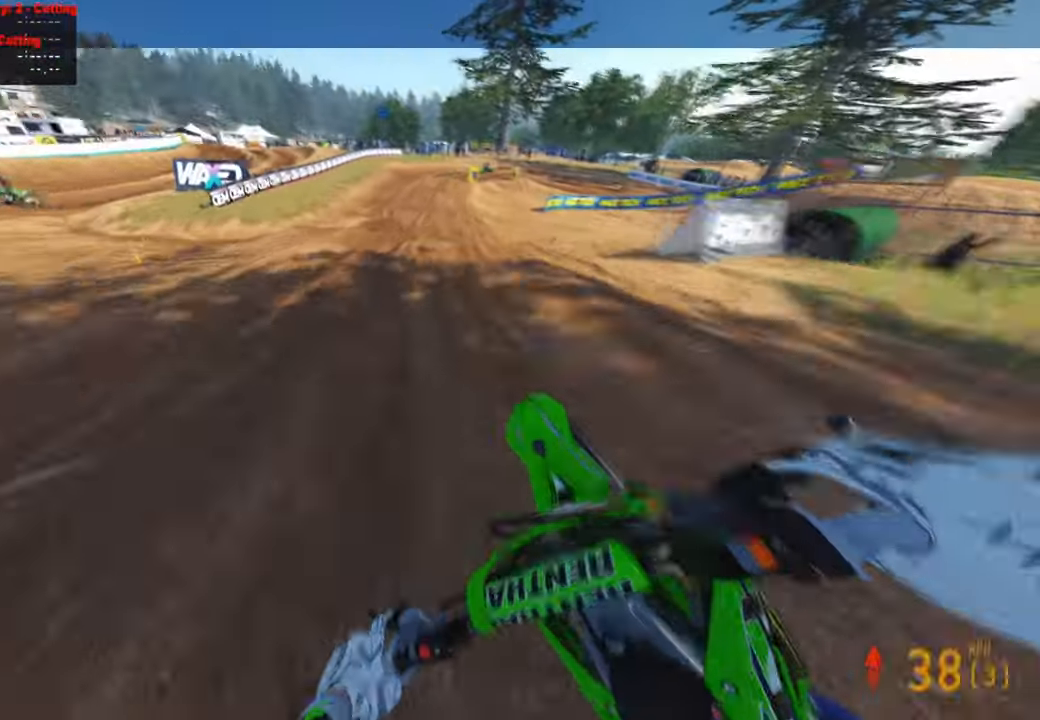
{"buttons": ["R2"], "left_stick": "up", "right_stick": "center", "events": [[183, "left_stick", "up-right"], [300, "left_stick", "up"], [400, "right_stick", "center"]]}
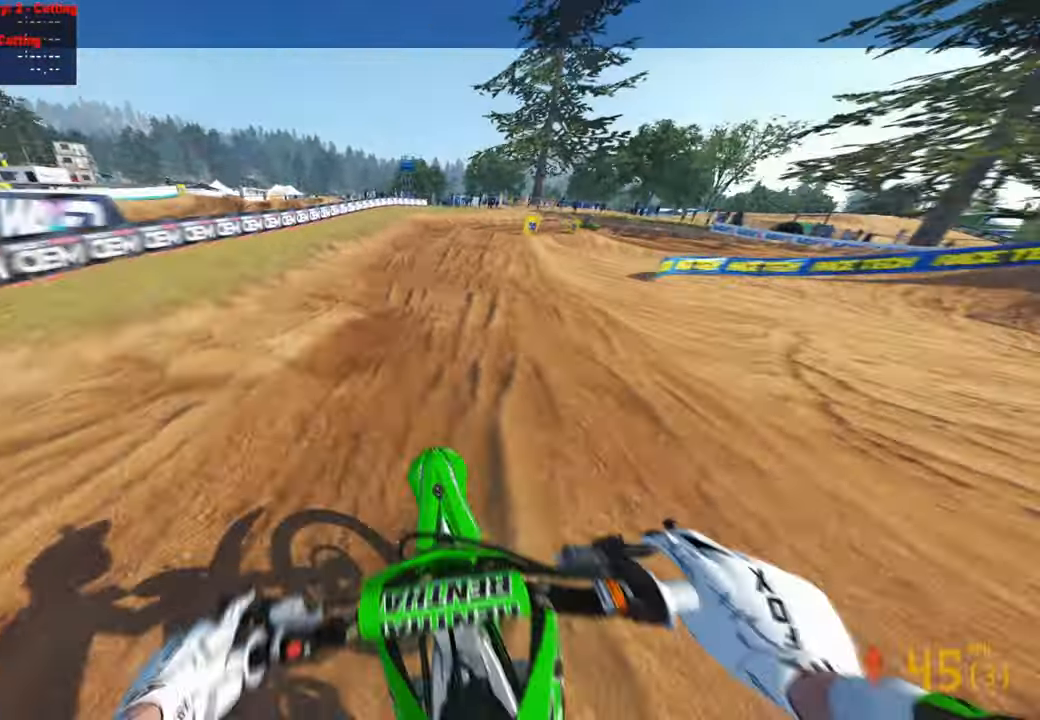
{"buttons": ["R2"], "left_stick": "up", "right_stick": "center", "events": [[183, "right_stick", "down"], [266, "R2", "up"], [383, "right_stick", "center"], [400, "R2", "down"]]}
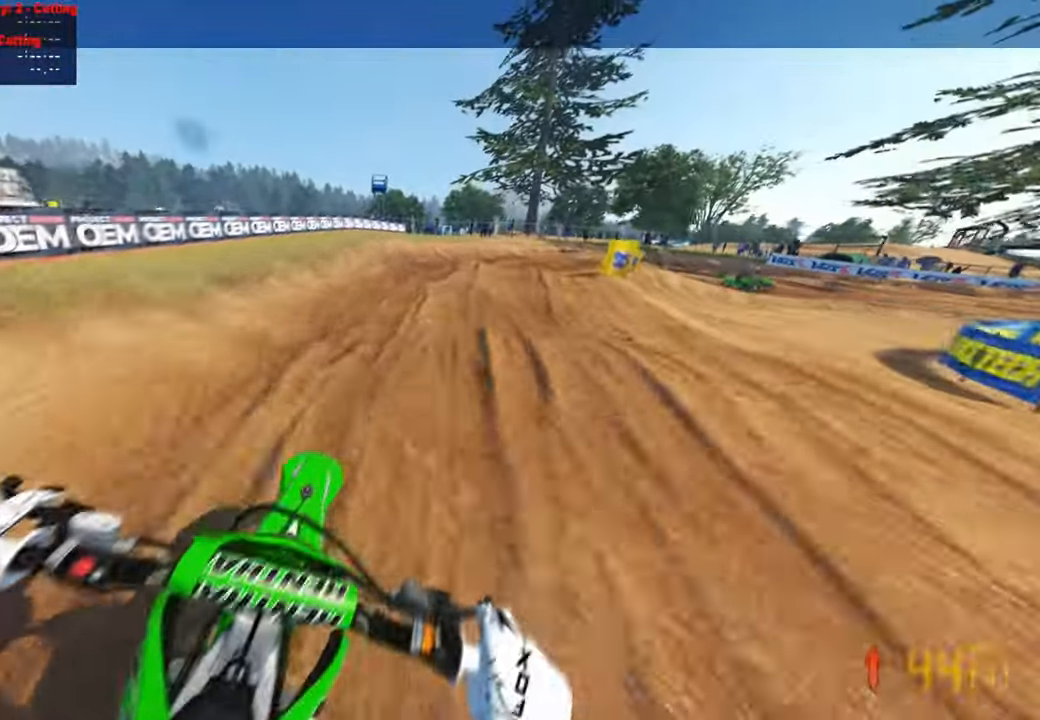
{"buttons": ["R2"], "left_stick": "up-right", "right_stick": "down-left", "events": [[16, "R2", "up"], [116, "left_stick", "up-right"], [166, "L1", "down"], [266, "right_stick", "down-left"], [283, "L1", "up"], [466, "R2", "down"]]}
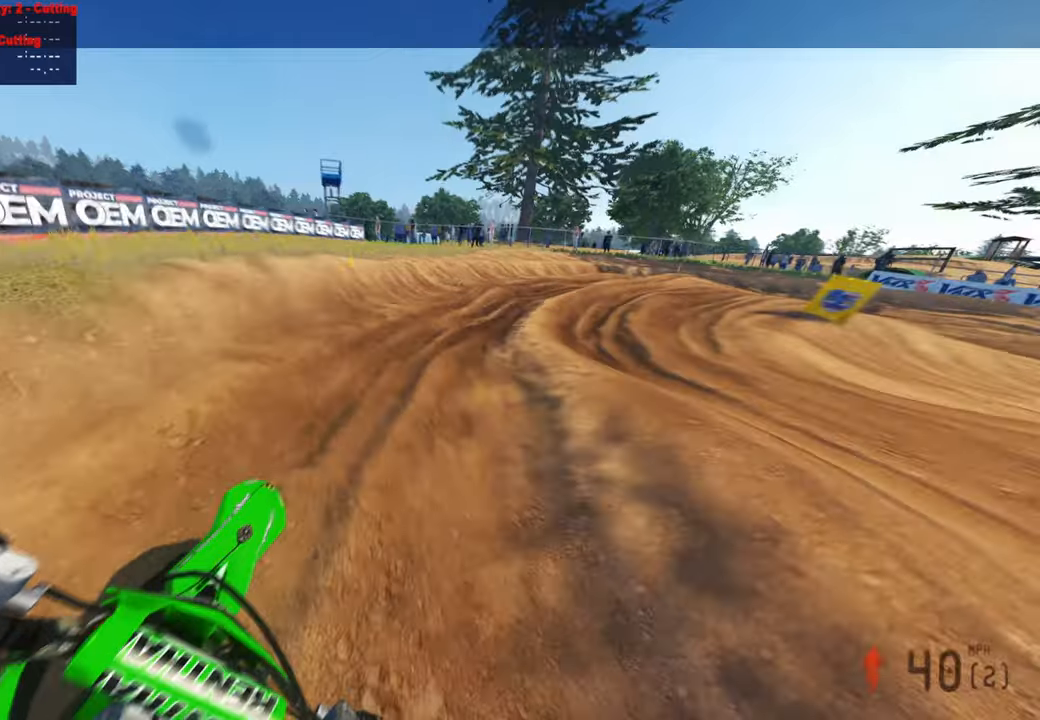
{"buttons": ["R2"], "left_stick": "up-right", "right_stick": "up-left", "events": [[66, "R2", "up"], [250, "right_stick", "left"], [266, "R2", "down"], [466, "right_stick", "up-left"]]}
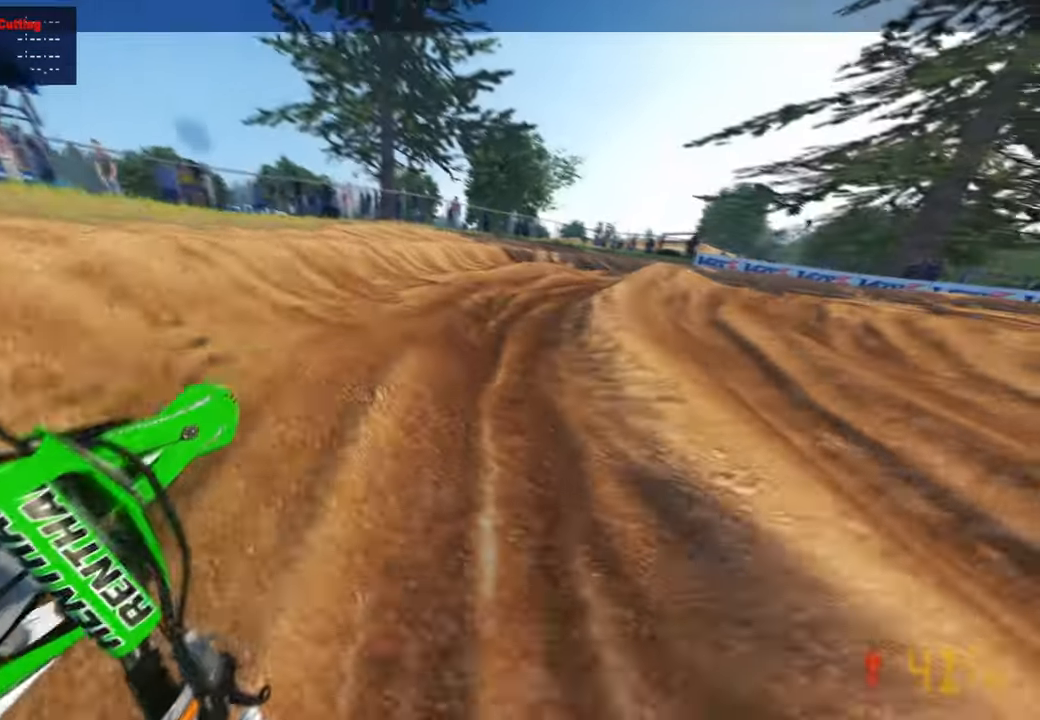
{"buttons": ["L2"], "left_stick": "up-right", "right_stick": "left", "events": [[200, "right_stick", "left"], [266, "R2", "up"], [383, "L2", "down"]]}
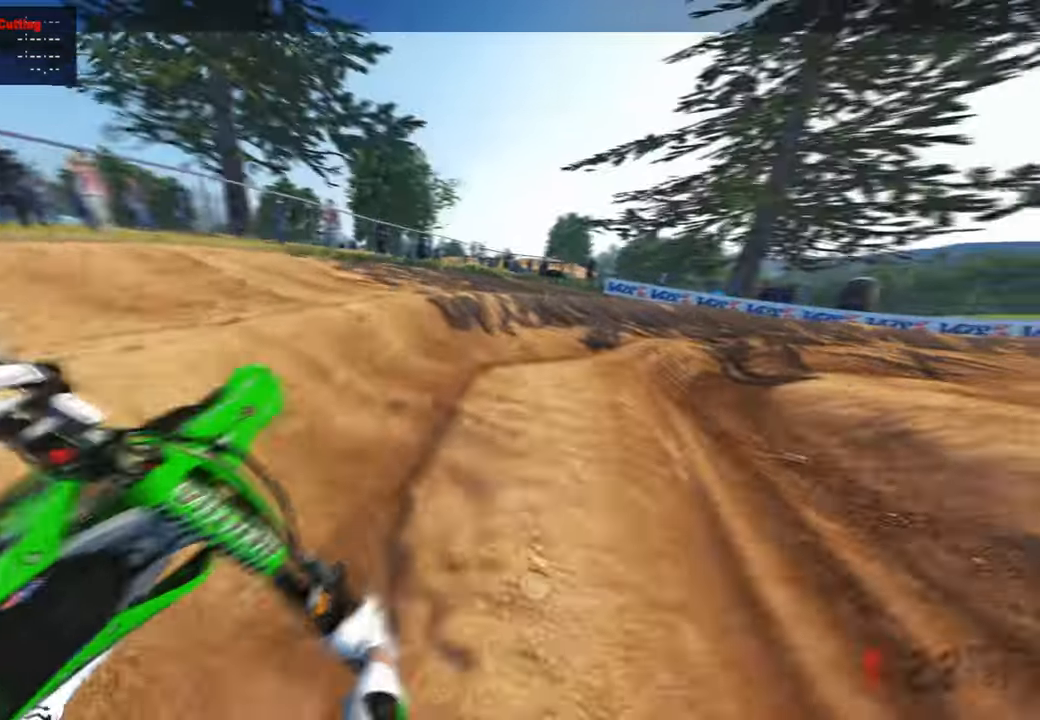
{"buttons": ["R2"], "left_stick": "up-right", "right_stick": "center", "events": [[50, "L2", "up"], [250, "R2", "down"], [300, "R2", "up"], [316, "right_stick", "up-left"], [366, "R2", "down"], [466, "right_stick", "center"]]}
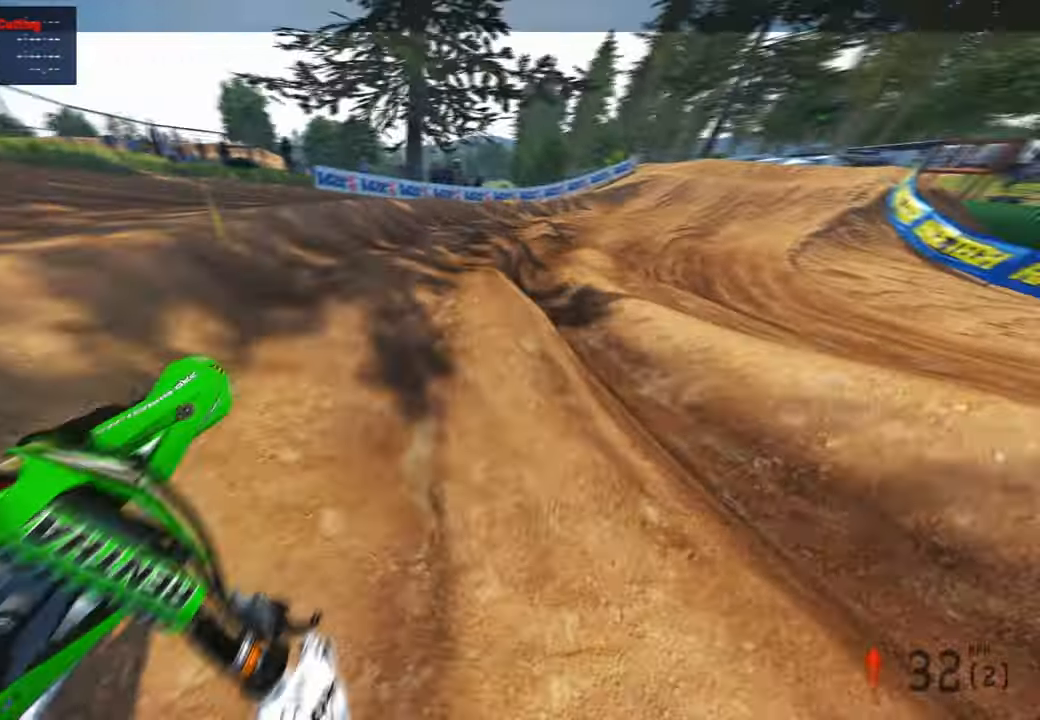
{"buttons": ["R2"], "left_stick": "up-right", "right_stick": "left", "events": [[116, "R2", "up"], [250, "R2", "down"], [366, "right_stick", "left"]]}